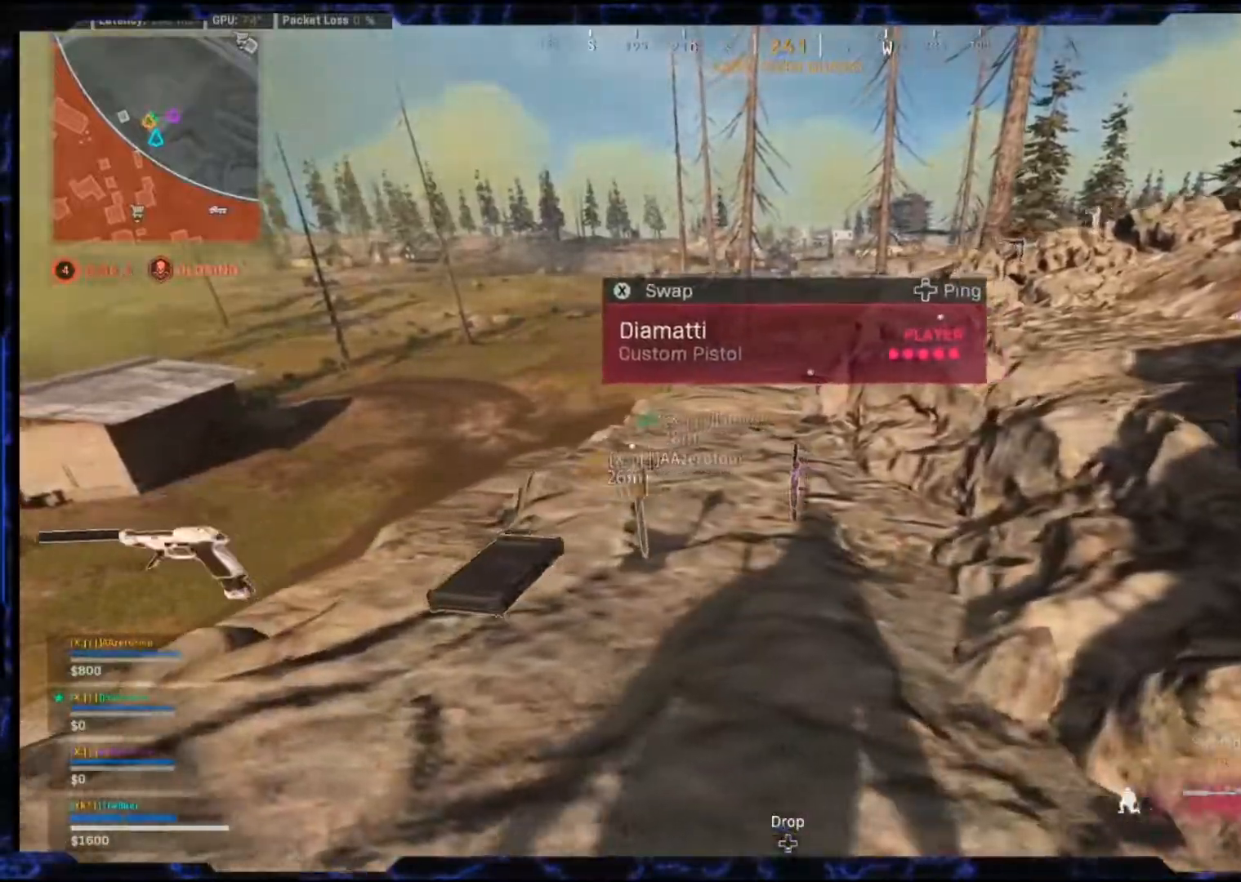
Gameplay with a controller (PlayStation layout); each line is a JSON object with the inputs held at the frame after it (dt_ms = milliseconds from this image to that frame). "events" lists button and stick changes between this image and that frame as [ms after this image, input, new state], when the widget could be followed in between.
{"dt_ms": 500, "buttons": ["SQUARE"], "left_stick": "right", "right_stick": "center", "events": [[150, "left_stick", "left"], [233, "right_stick", "left"], [350, "left_stick", "up"], [350, "right_stick", "center"], [450, "left_stick", "right"]]}
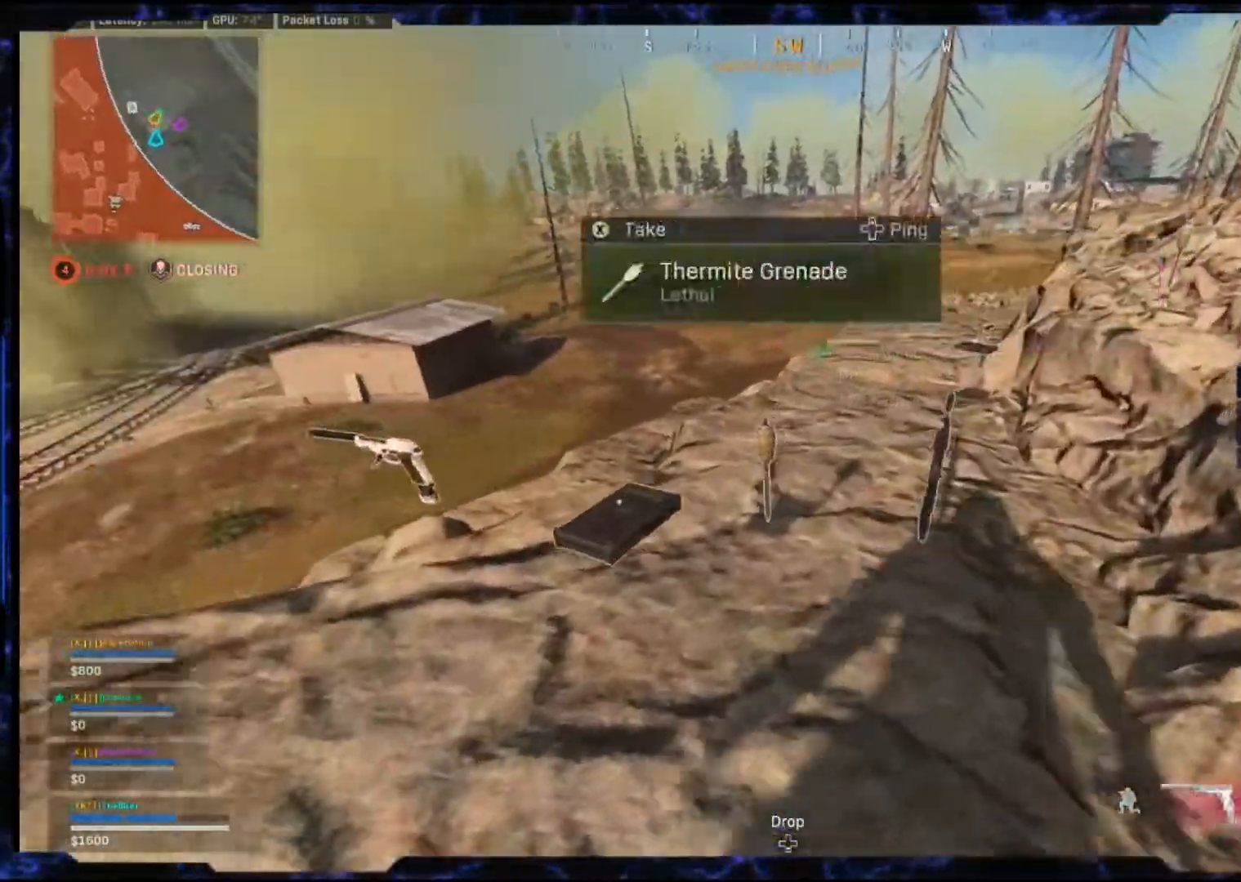
{"dt_ms": 500, "buttons": [], "left_stick": "up-right", "right_stick": "right", "events": [[67, "SQUARE", "up"], [67, "left_stick", "left"], [317, "left_stick", "up-right"], [467, "right_stick", "right"]]}
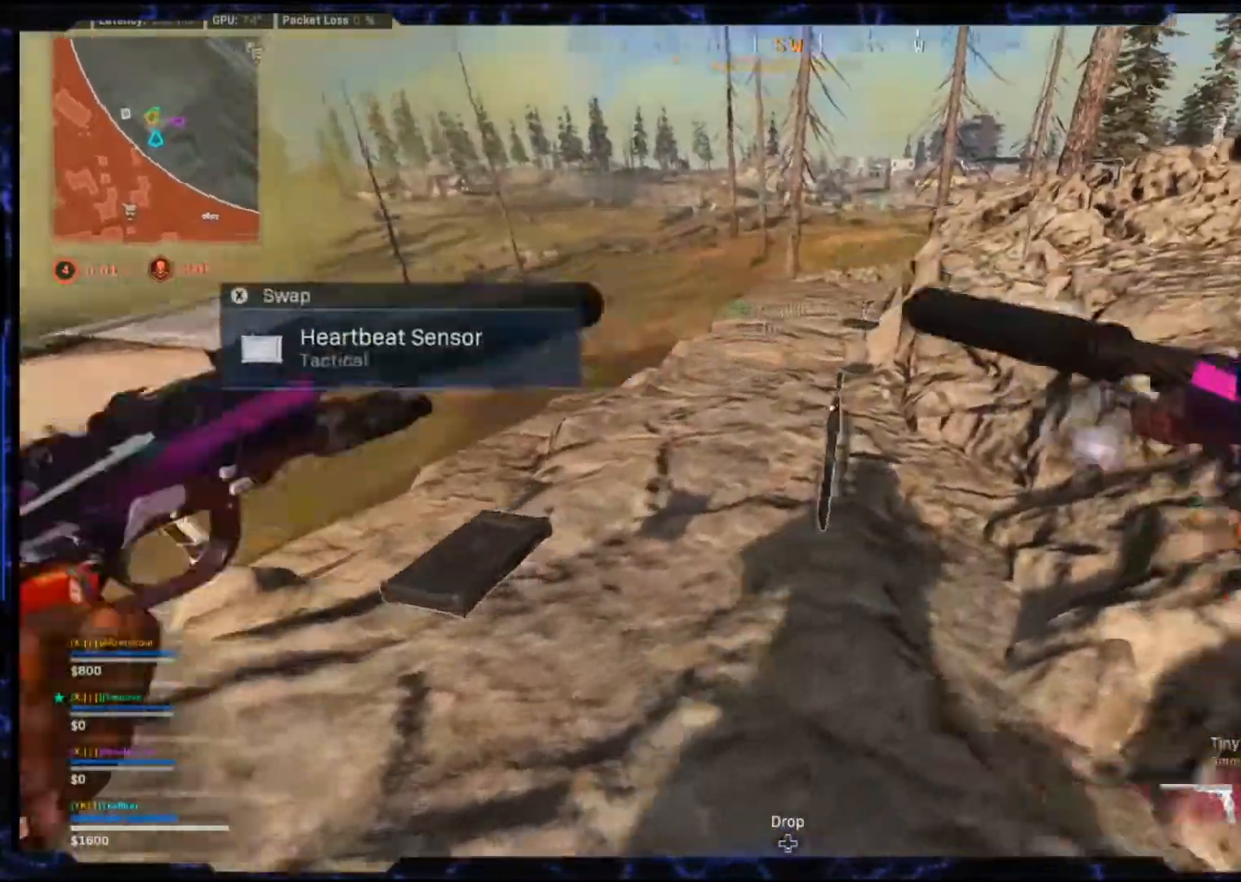
{"dt_ms": 500, "buttons": [], "left_stick": "center", "right_stick": "center", "events": [[83, "left_stick", "center"], [150, "SQUARE", "down"], [150, "left_stick", "left"], [317, "left_stick", "center"], [333, "right_stick", "center"], [350, "SQUARE", "up"]]}
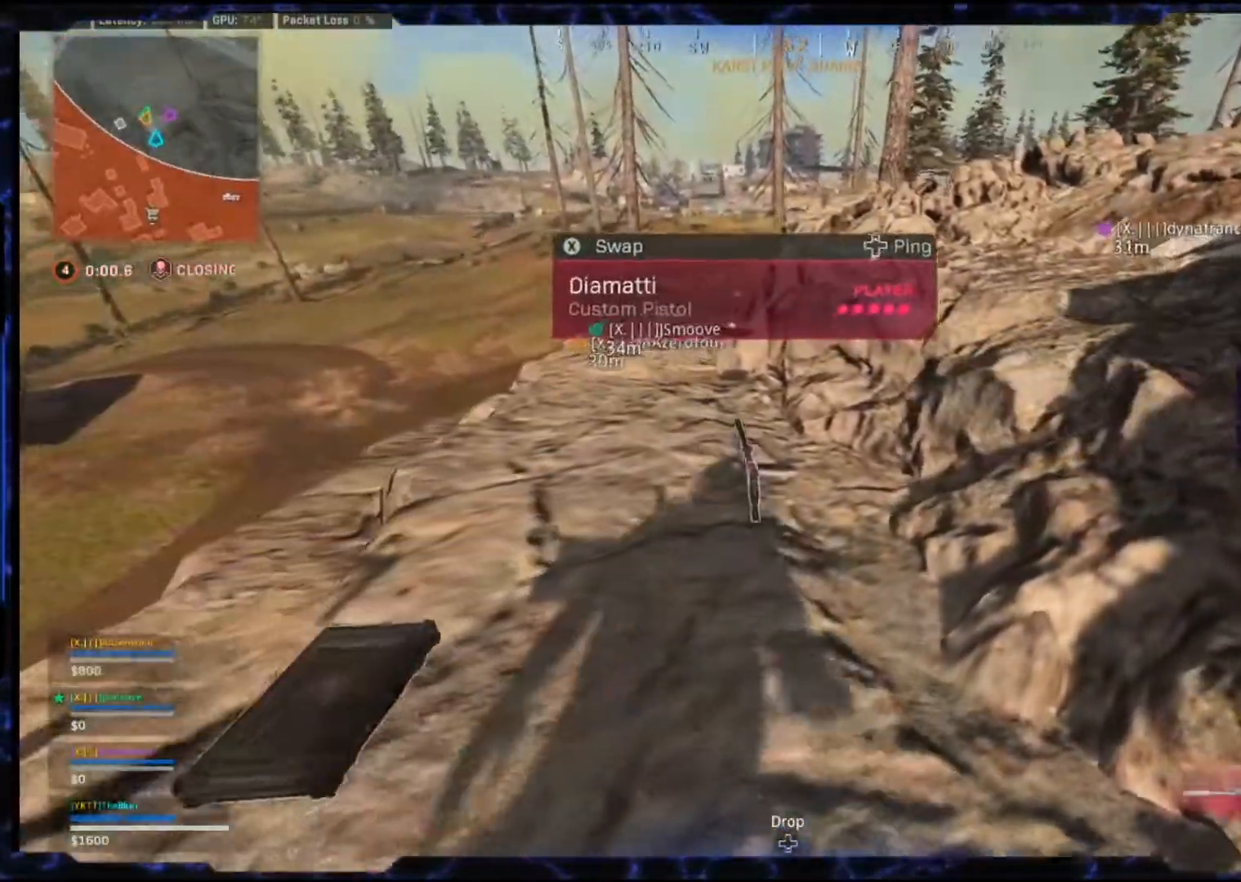
{"dt_ms": 500, "buttons": [], "left_stick": "right", "right_stick": "center", "events": [[17, "left_stick", "down-left"], [317, "left_stick", "left"], [500, "left_stick", "right"]]}
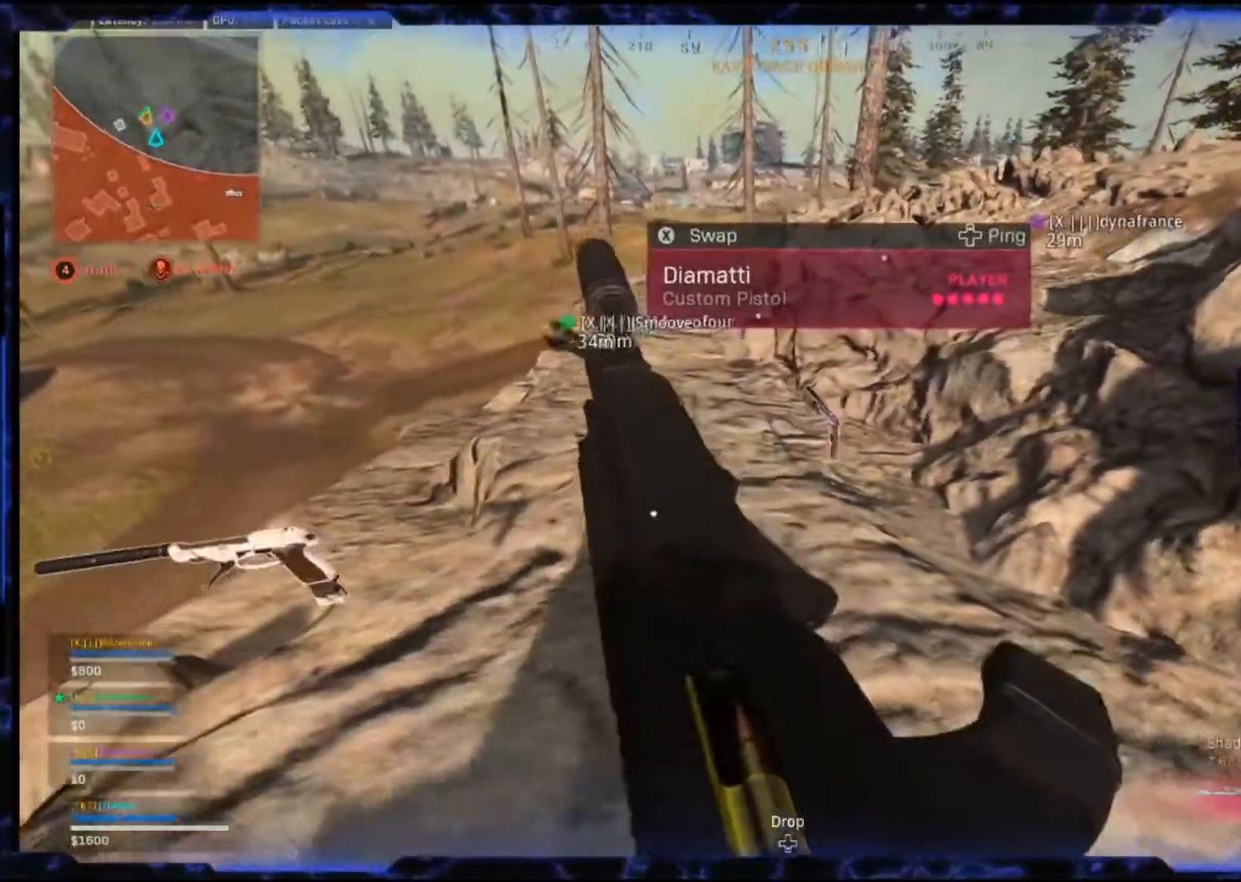
{"dt_ms": 500, "buttons": [], "left_stick": "up-right", "right_stick": "center", "events": [[167, "TRIANGLE", "down"], [217, "TRIANGLE", "up"], [283, "left_stick", "up-right"]]}
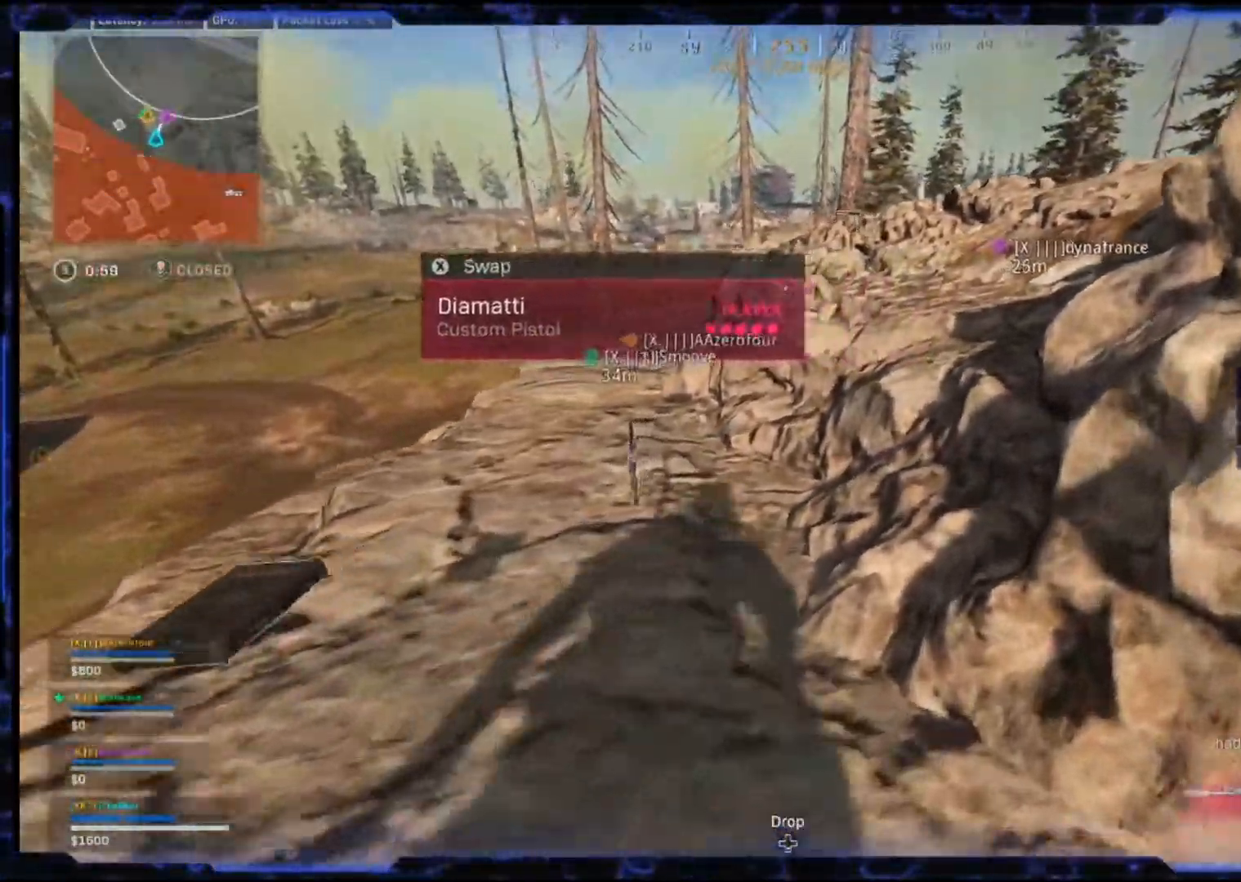
{"dt_ms": 500, "buttons": [], "left_stick": "up", "right_stick": "center", "events": [[83, "left_stick", "up-left"], [133, "left_stick", "left"], [500, "left_stick", "up"]]}
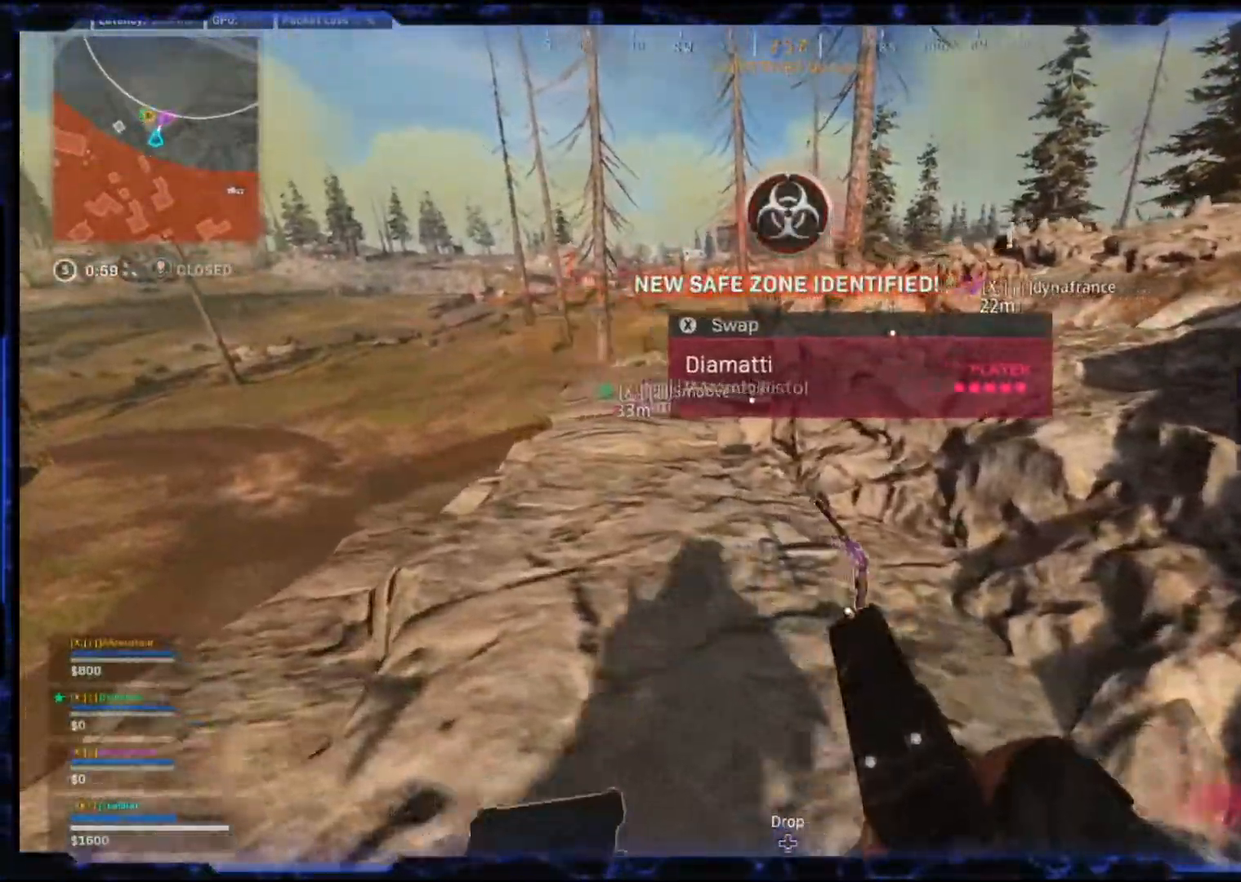
{"dt_ms": 500, "buttons": [], "left_stick": "up", "right_stick": "up-right", "events": [[33, "left_stick", "up-right"], [300, "left_stick", "up"], [367, "right_stick", "up-right"]]}
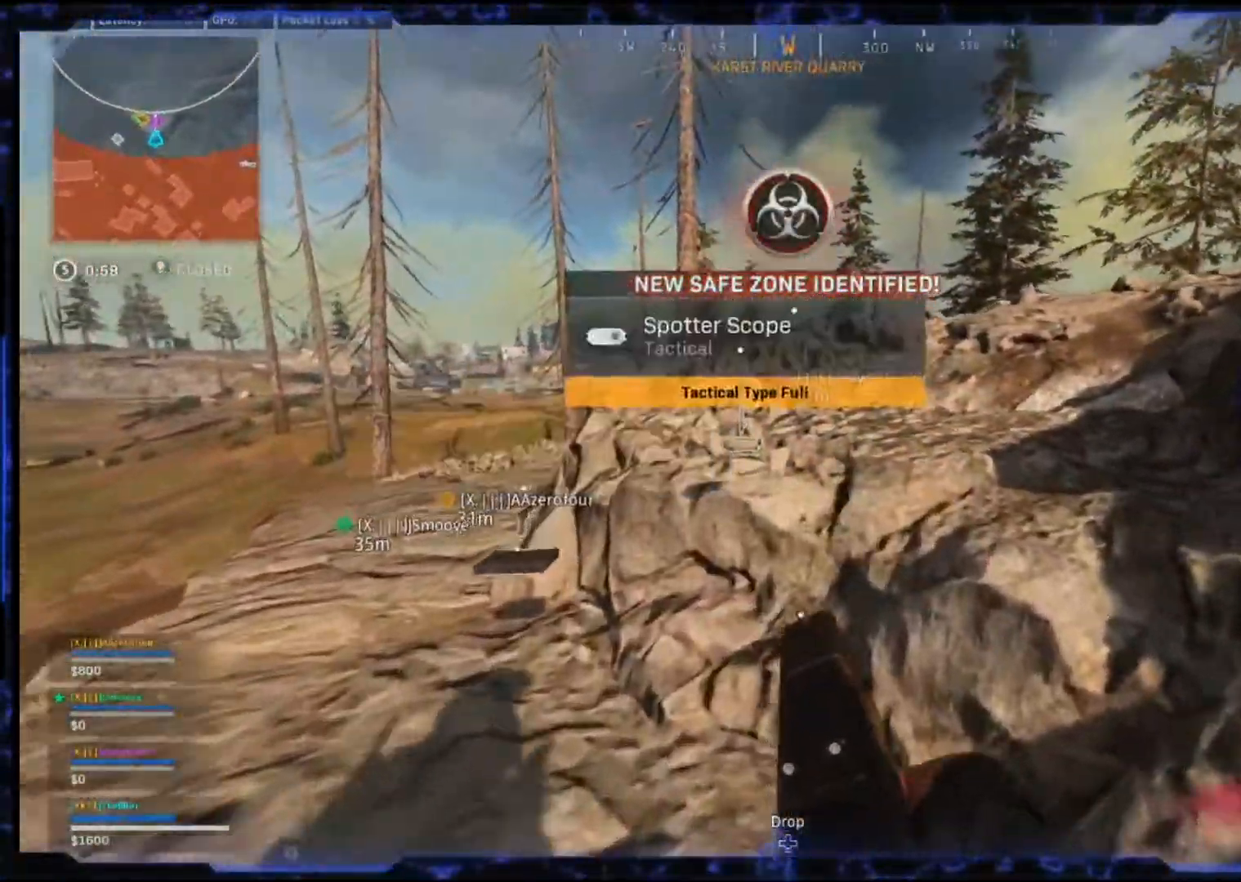
{"dt_ms": 500, "buttons": [], "left_stick": "center", "right_stick": "up-right", "events": [[17, "L3", "down"], [183, "L3", "up"], [250, "left_stick", "right"], [433, "left_stick", "center"]]}
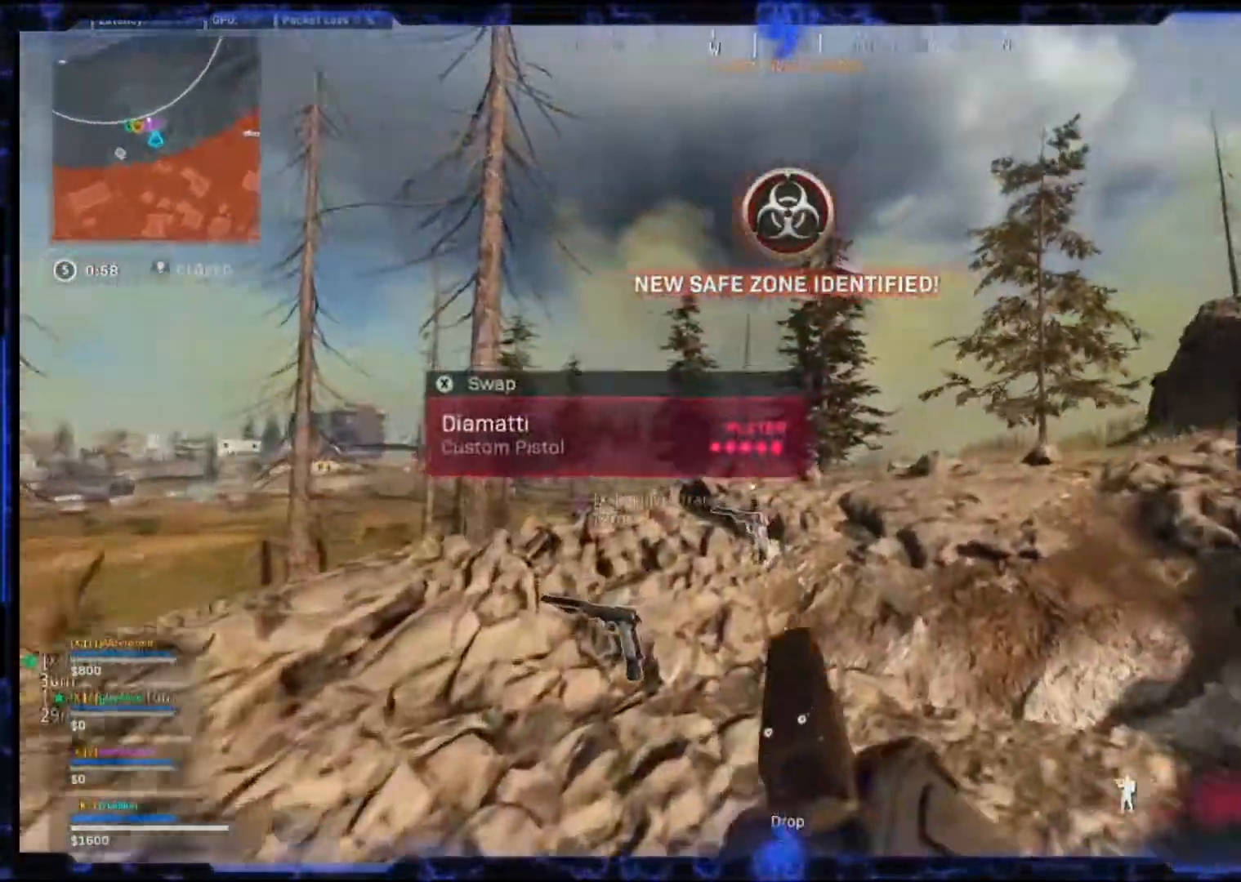
{"dt_ms": 500, "buttons": [], "left_stick": "center", "right_stick": "center", "events": [[167, "right_stick", "center"], [400, "SQUARE", "down"], [467, "SQUARE", "up"]]}
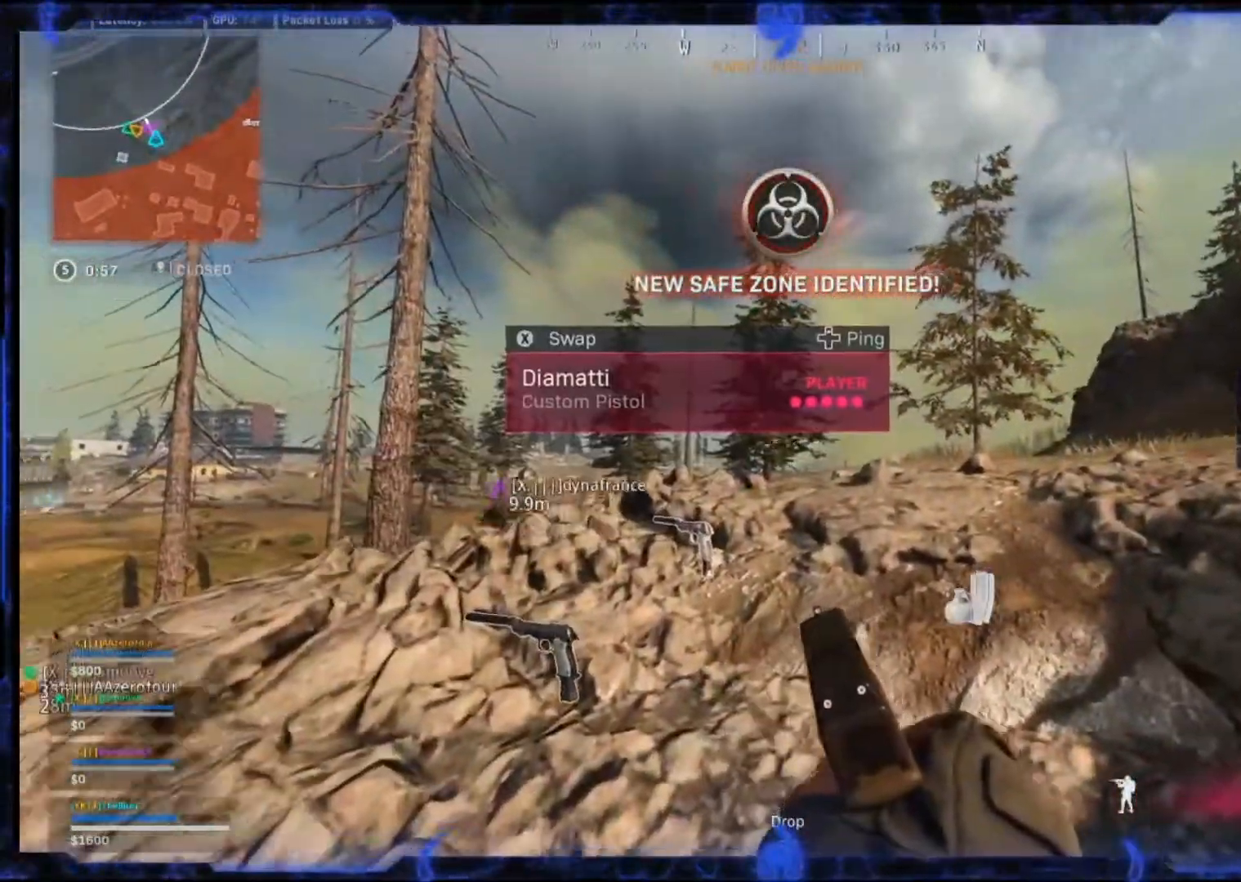
{"dt_ms": 500, "buttons": [], "left_stick": "down", "right_stick": "down-left", "events": [[33, "left_stick", "down"], [50, "right_stick", "down-left"]]}
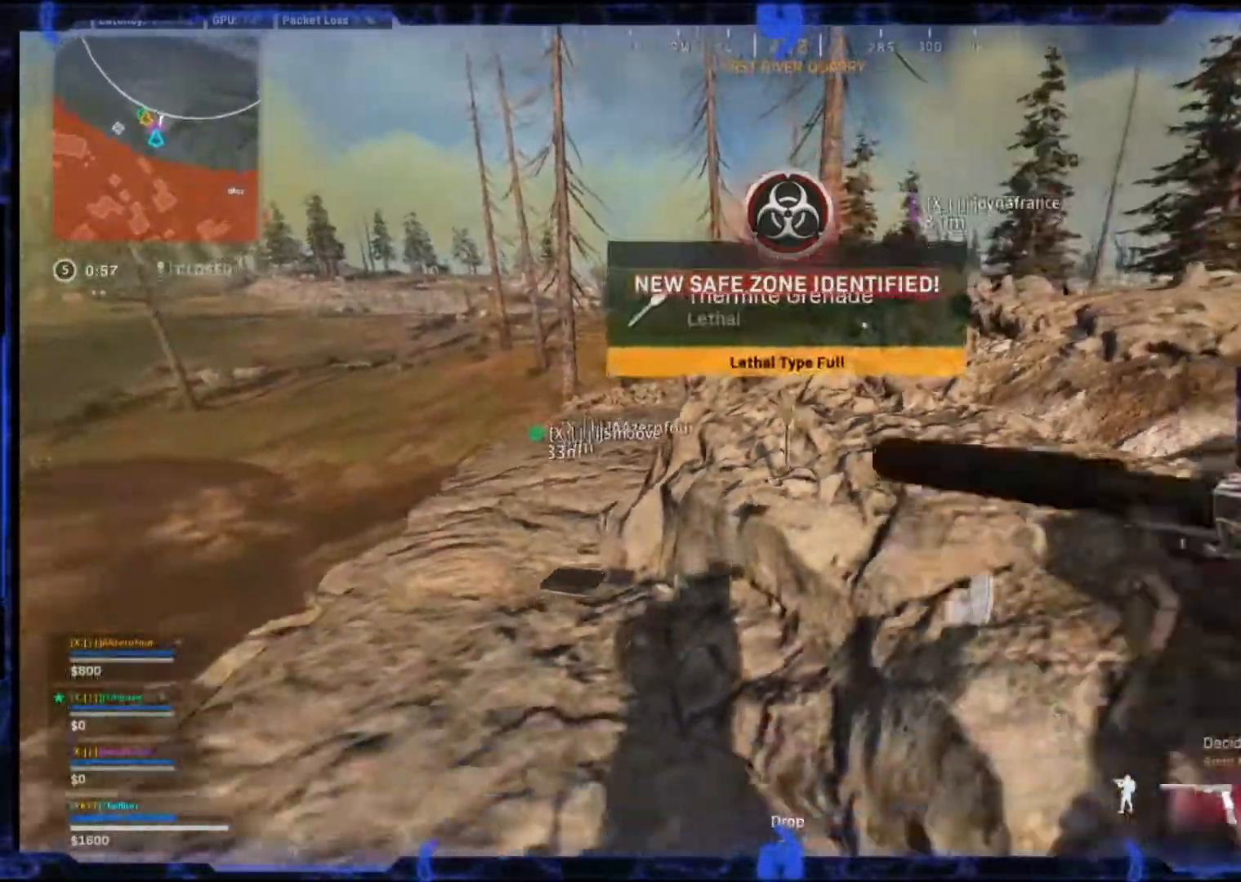
{"dt_ms": 500, "buttons": [], "left_stick": "up", "right_stick": "center", "events": [[50, "right_stick", "center"], [200, "CIRCLE", "down"], [250, "CIRCLE", "up"], [267, "left_stick", "center"], [317, "left_stick", "up"]]}
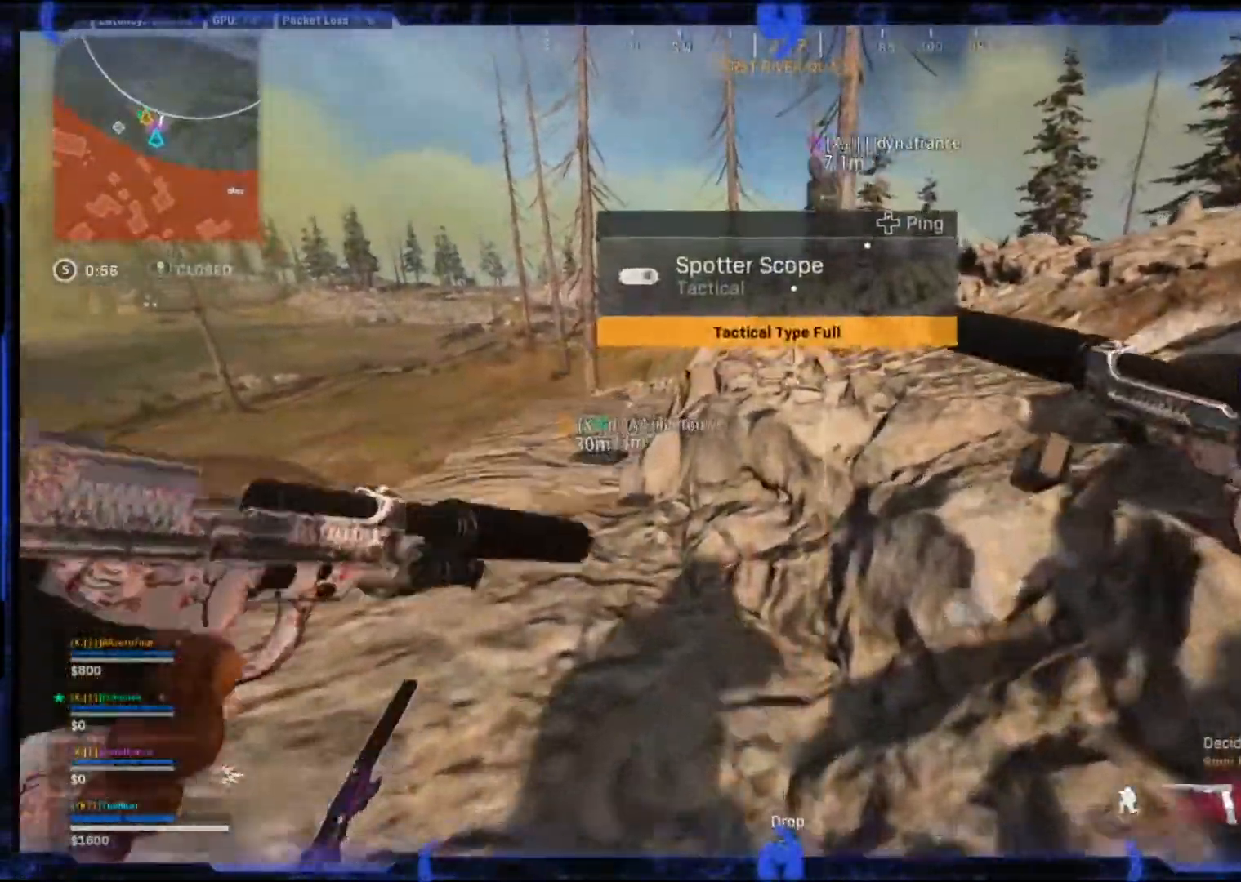
{"dt_ms": 500, "buttons": [], "left_stick": "down-left", "right_stick": "center", "events": [[183, "SQUARE", "down"], [217, "left_stick", "down-left"], [250, "SQUARE", "up"]]}
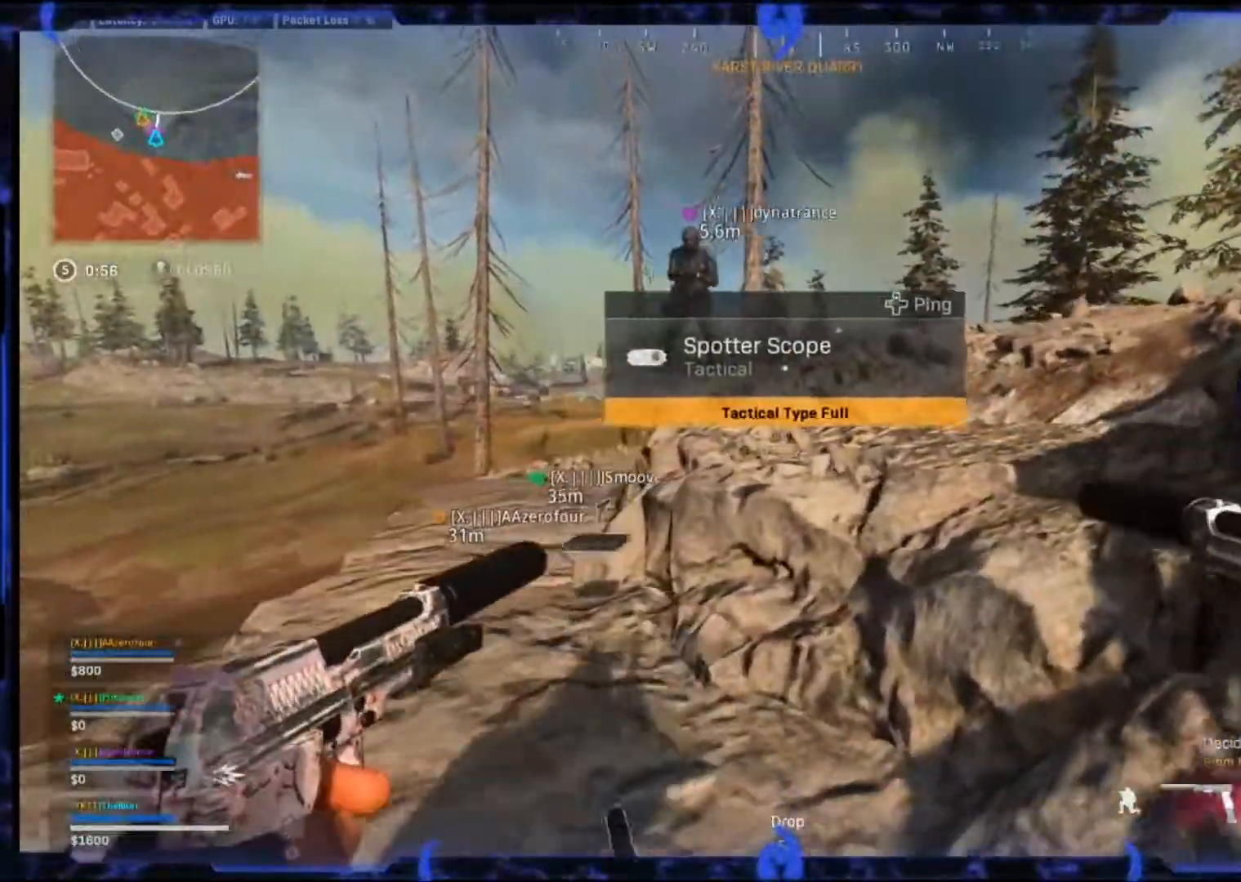
{"dt_ms": 500, "buttons": [], "left_stick": "up", "right_stick": "center", "events": [[117, "left_stick", "down-right"], [200, "left_stick", "up-right"], [300, "left_stick", "up"]]}
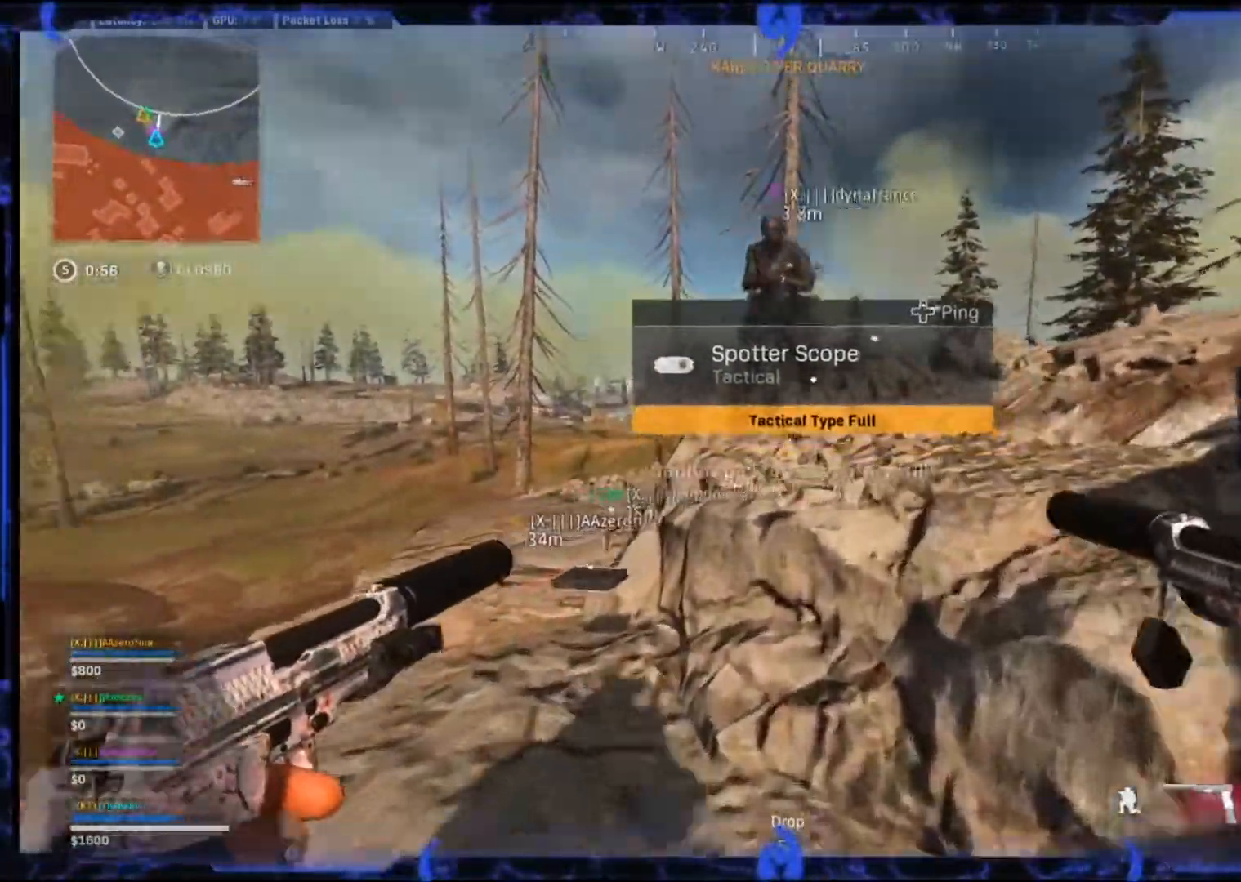
{"dt_ms": 500, "buttons": [], "left_stick": "down", "right_stick": "center", "events": [[183, "SQUARE", "down"], [317, "SQUARE", "up"], [317, "left_stick", "right"], [367, "left_stick", "down-right"], [467, "left_stick", "down"]]}
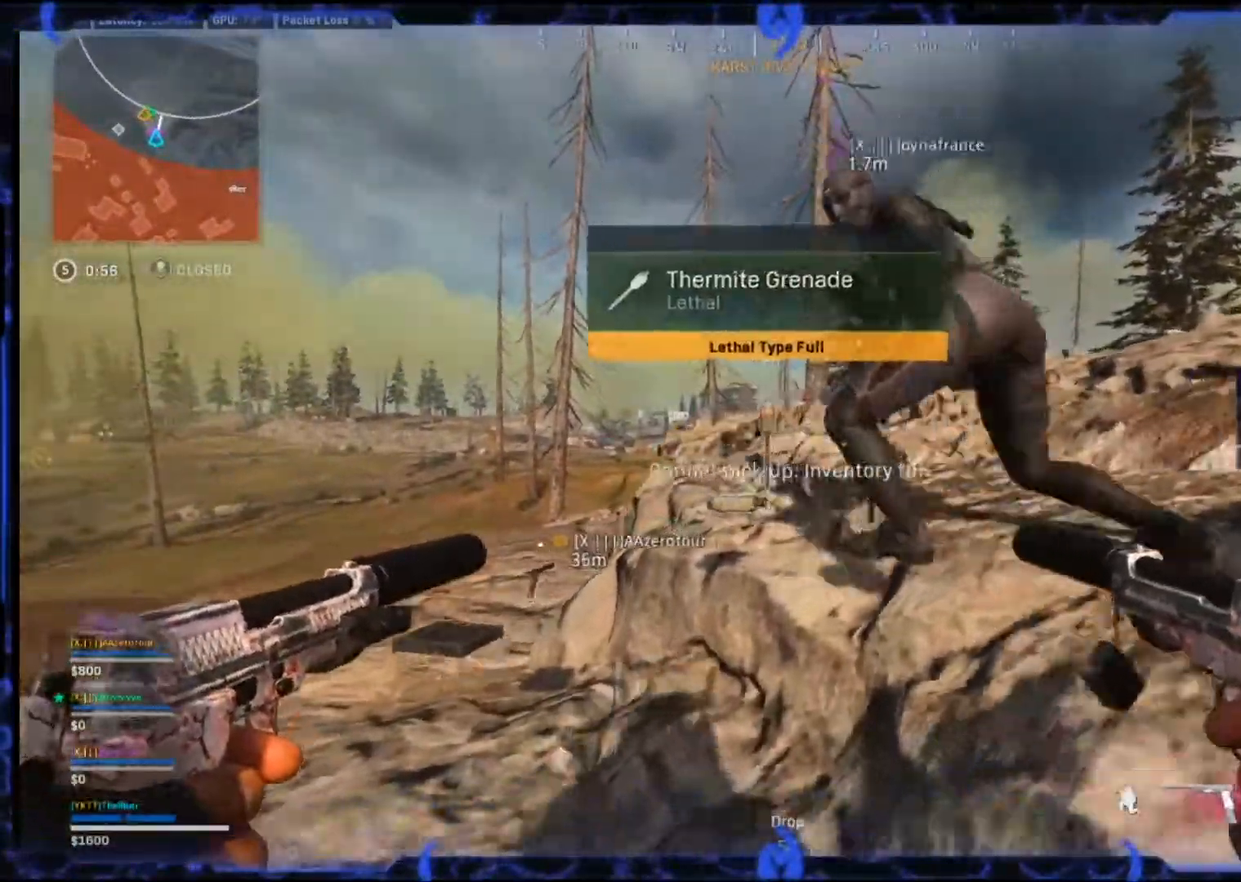
{"dt_ms": 500, "buttons": [], "left_stick": "down", "right_stick": "down-left"}
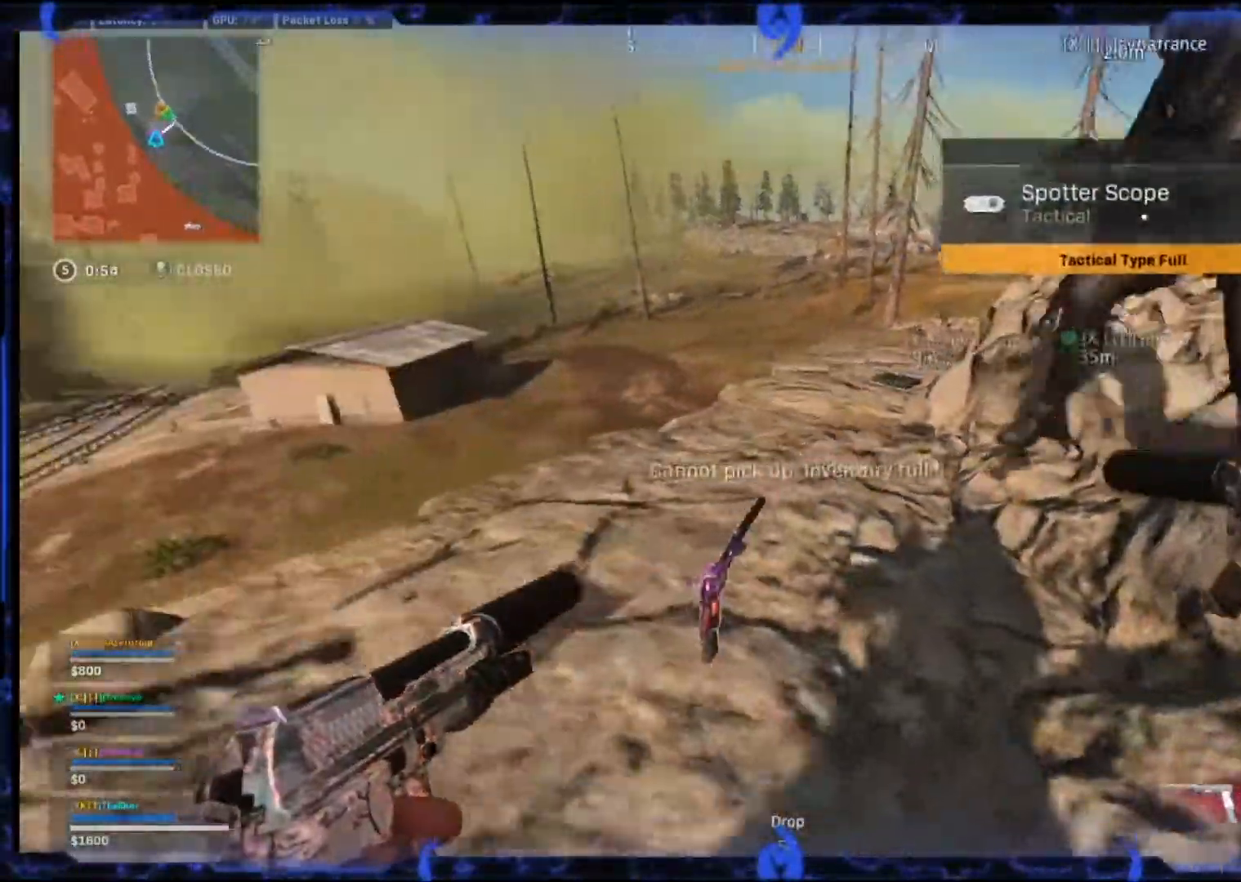
{"dt_ms": 500, "buttons": [], "left_stick": "down-left", "right_stick": "left", "events": [[83, "right_stick", "center"], [100, "left_stick", "down-left"], [350, "TRIANGLE", "down"], [400, "TRIANGLE", "up"], [467, "right_stick", "left"]]}
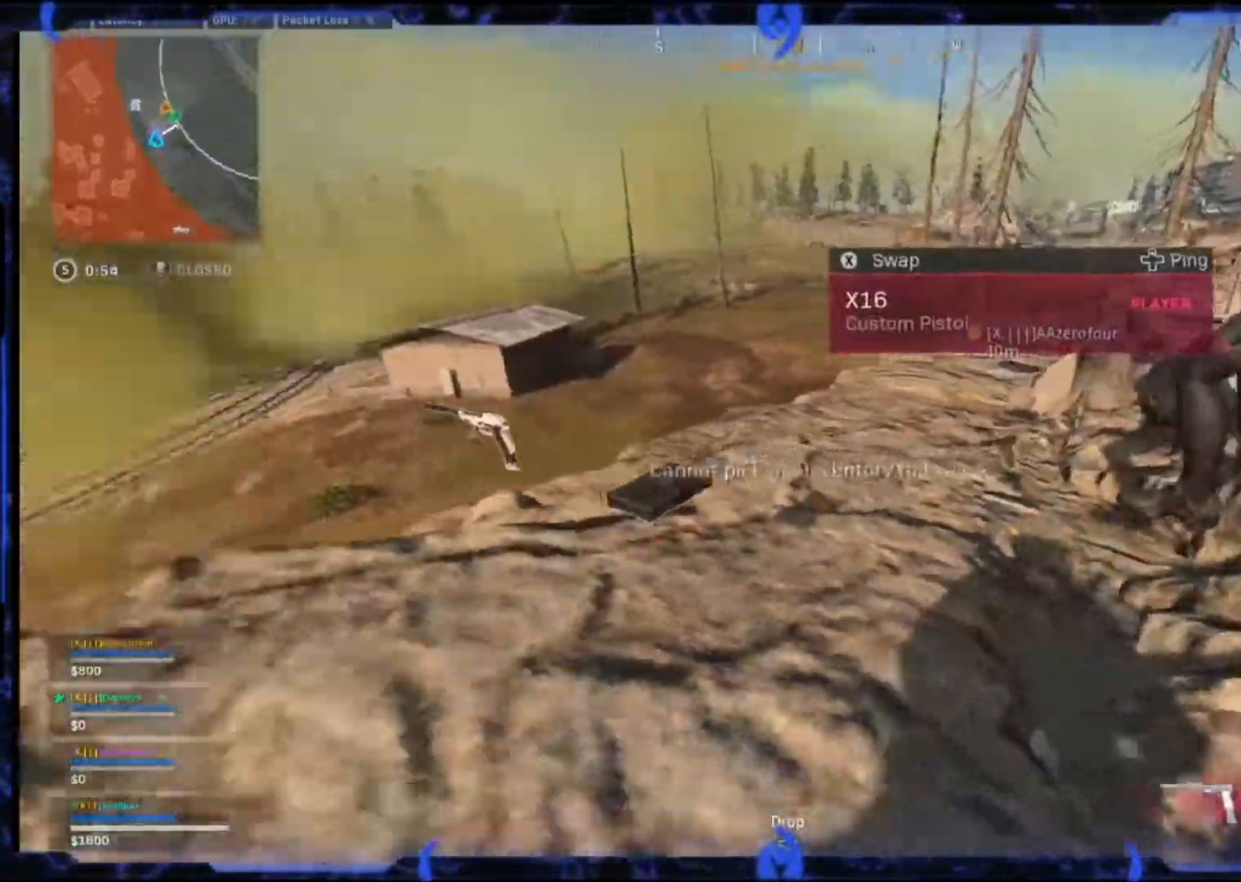
{"dt_ms": 500, "buttons": [], "left_stick": "center", "right_stick": "center", "events": [[133, "left_stick", "up-left"], [167, "right_stick", "center"], [300, "left_stick", "center"]]}
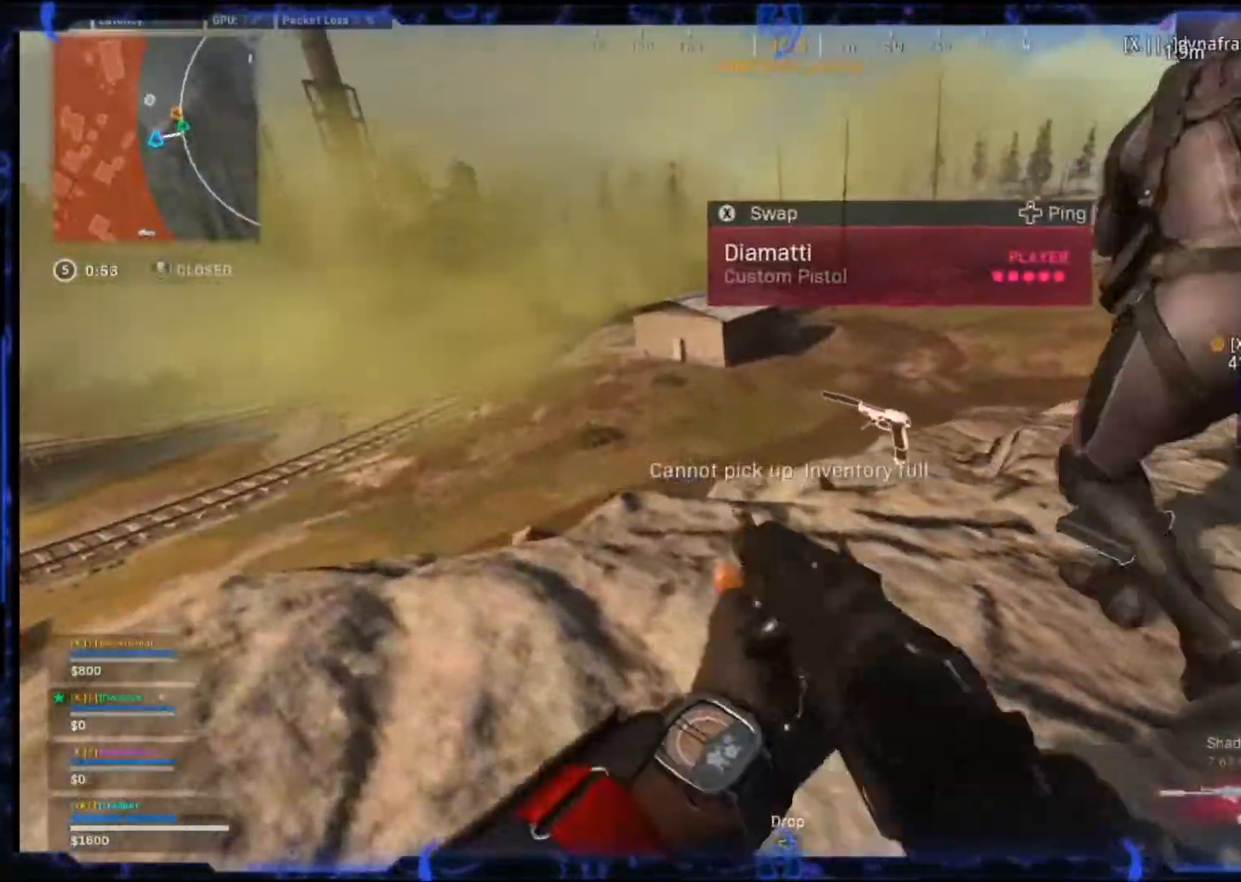
{"dt_ms": 500, "buttons": [], "left_stick": "center", "right_stick": "center"}
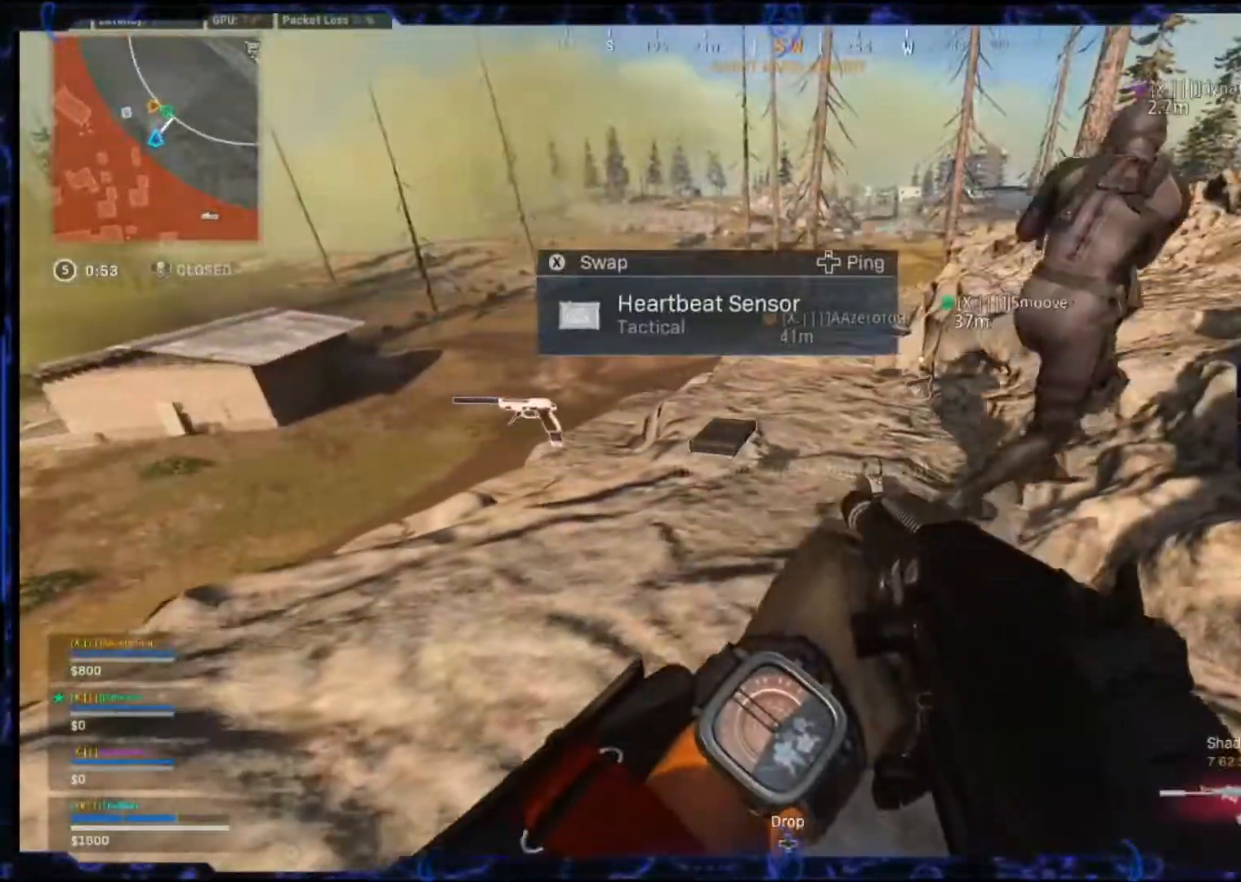
{"dt_ms": 500, "buttons": [], "left_stick": "up", "right_stick": "center", "events": [[483, "left_stick", "up"]]}
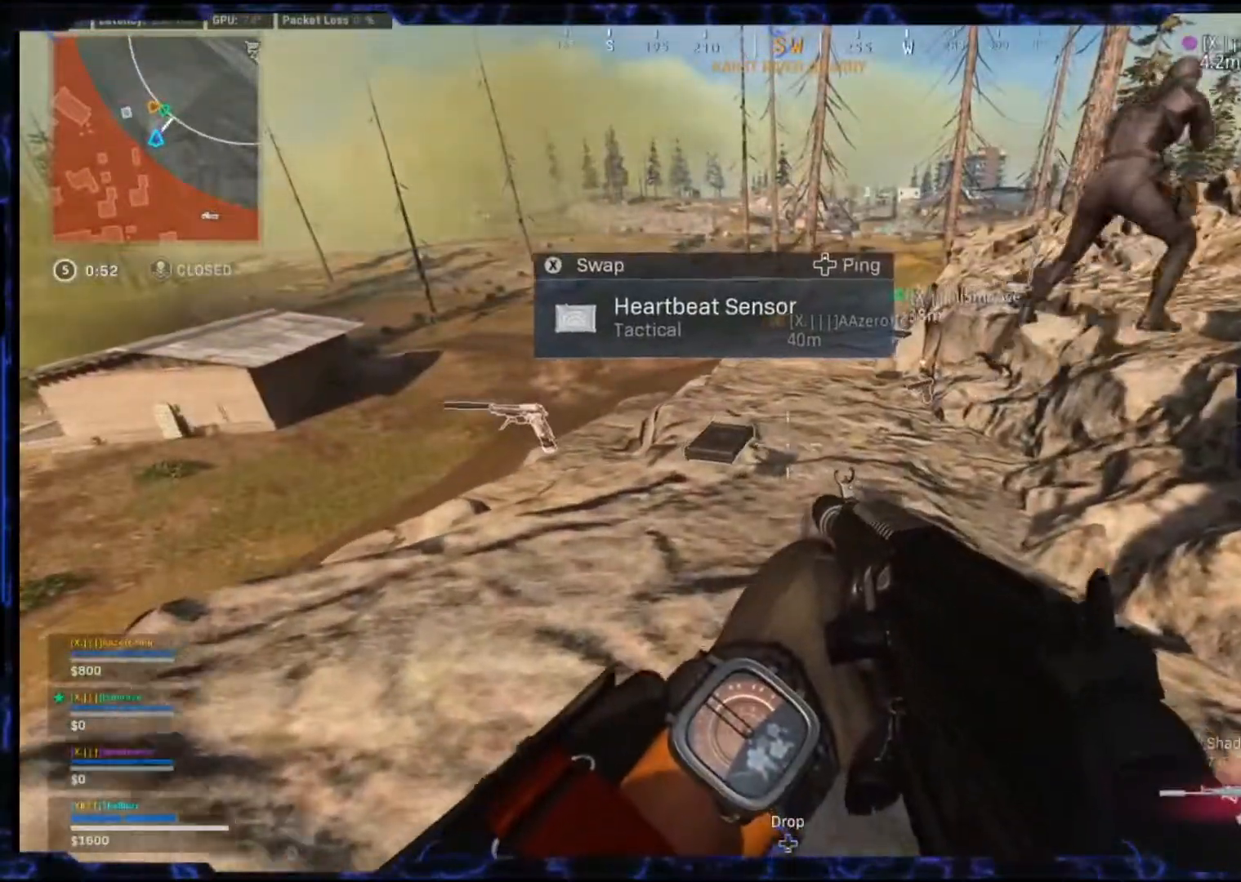
{"dt_ms": 500, "buttons": [], "left_stick": "up", "right_stick": "center", "events": [[50, "left_stick", "center"], [300, "SQUARE", "down"], [333, "SQUARE", "up"], [417, "left_stick", "up"]]}
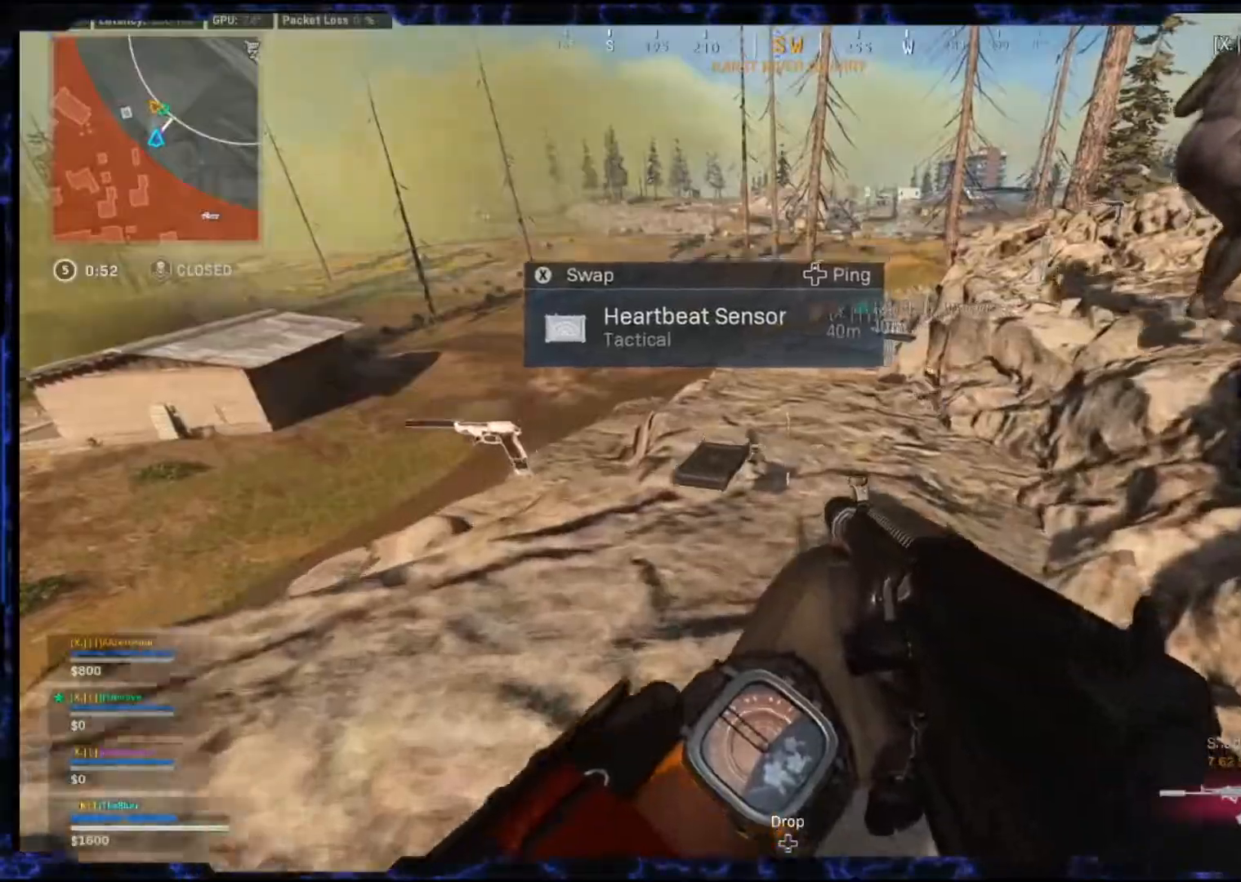
{"dt_ms": 500, "buttons": ["L3"], "left_stick": "up", "right_stick": "right", "events": [[383, "L3", "down"], [417, "right_stick", "right"]]}
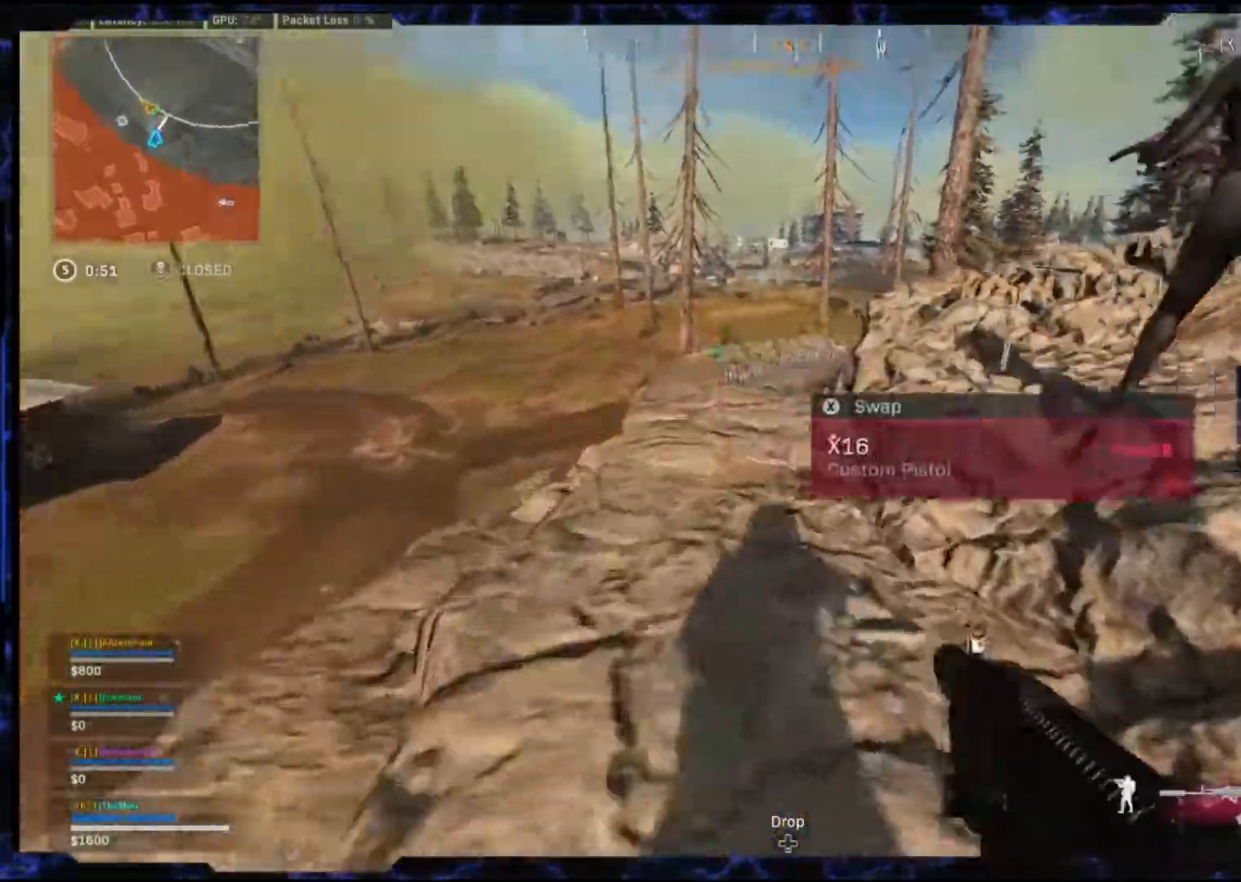
{"dt_ms": 500, "buttons": [], "left_stick": "down-left", "right_stick": "right", "events": [[50, "L3", "up"], [67, "right_stick", "center"], [367, "left_stick", "down-right"], [367, "right_stick", "right"], [450, "left_stick", "down-left"]]}
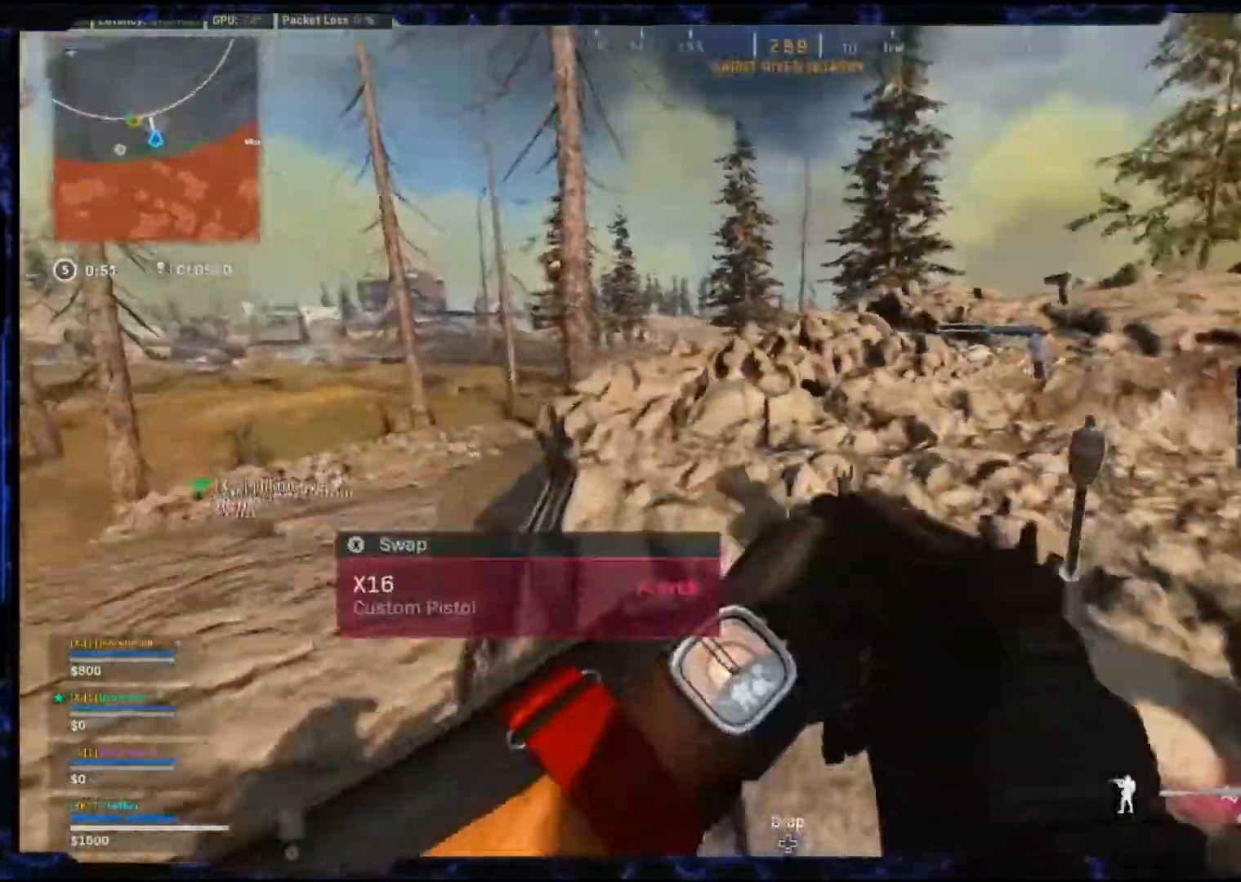
{"dt_ms": 500, "buttons": ["CIRCLE"], "left_stick": "right", "right_stick": "center", "events": [[67, "CIRCLE", "down"], [183, "CIRCLE", "up"], [183, "left_stick", "right"], [433, "CIRCLE", "down"], [433, "right_stick", "center"]]}
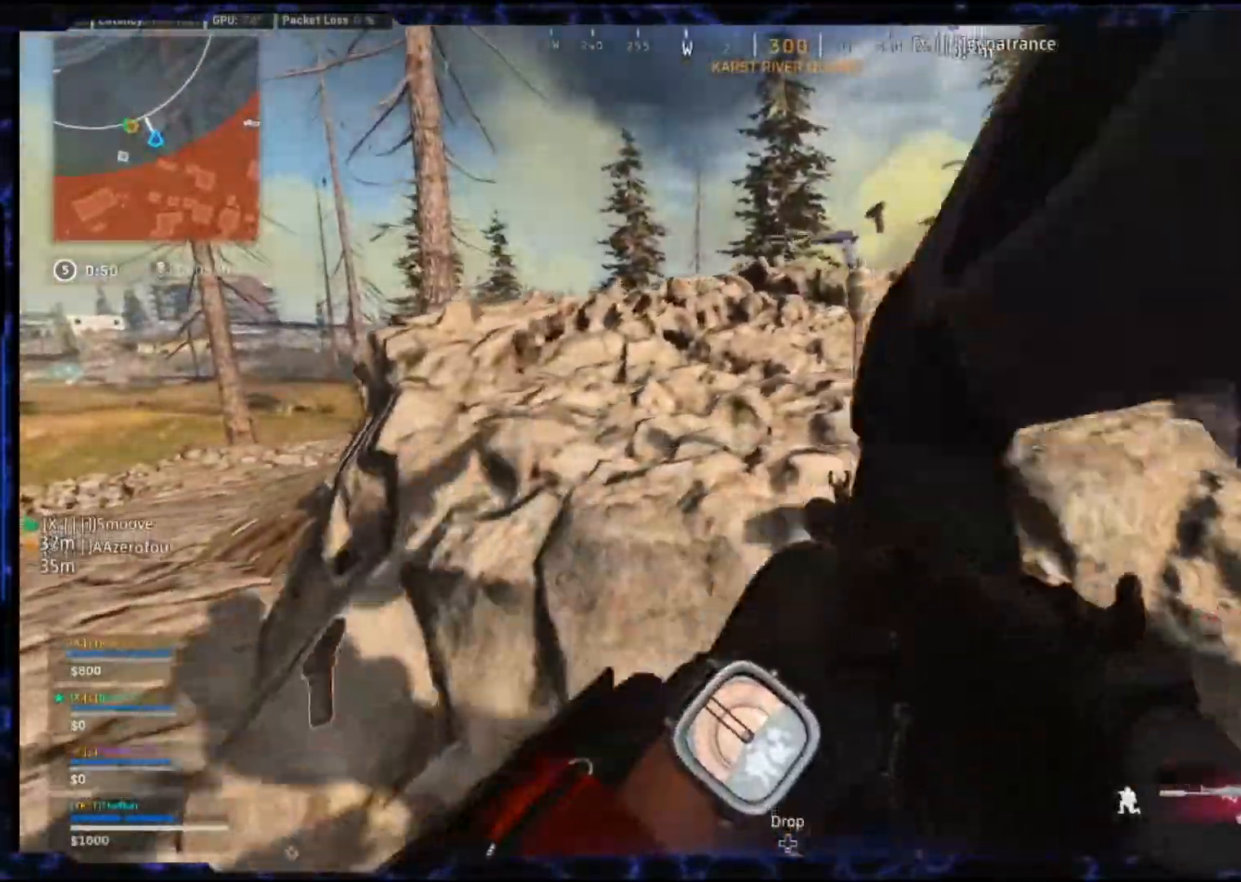
{"dt_ms": 500, "buttons": ["CROSS", "L3"], "left_stick": "up-right", "right_stick": "center", "events": [[50, "CIRCLE", "up"], [317, "left_stick", "up-right"], [467, "CROSS", "down"], [500, "L3", "down"]]}
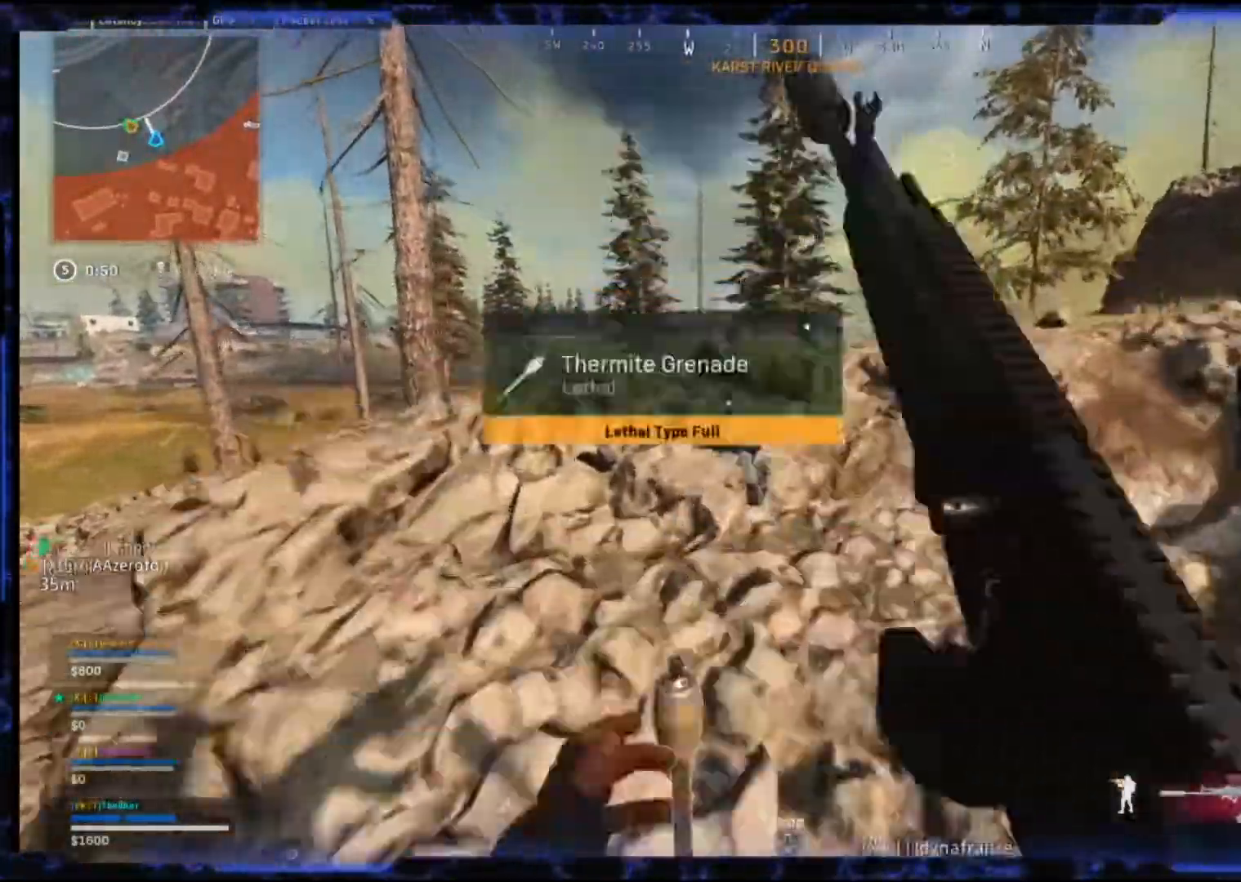
{"dt_ms": 500, "buttons": ["CROSS"], "left_stick": "down-left", "right_stick": "center", "events": [[83, "L3", "up"], [133, "CROSS", "up"], [133, "left_stick", "right"], [300, "CROSS", "down"], [317, "left_stick", "down-right"], [417, "left_stick", "down-left"]]}
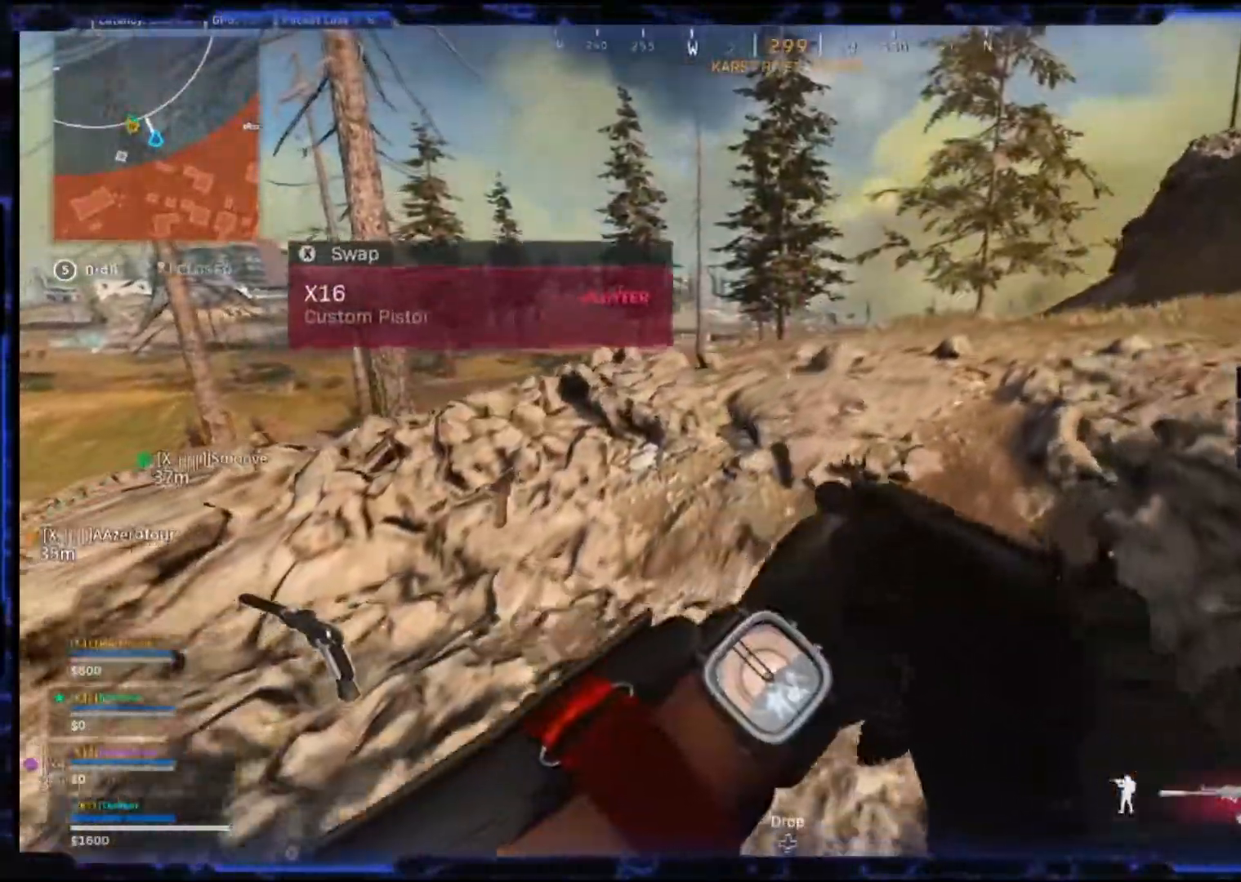
{"dt_ms": 500, "buttons": [], "left_stick": "left", "right_stick": "left", "events": [[217, "TRIANGLE", "down"], [267, "TRIANGLE", "up"], [400, "right_stick", "left"], [417, "left_stick", "left"], [483, "CROSS", "up"]]}
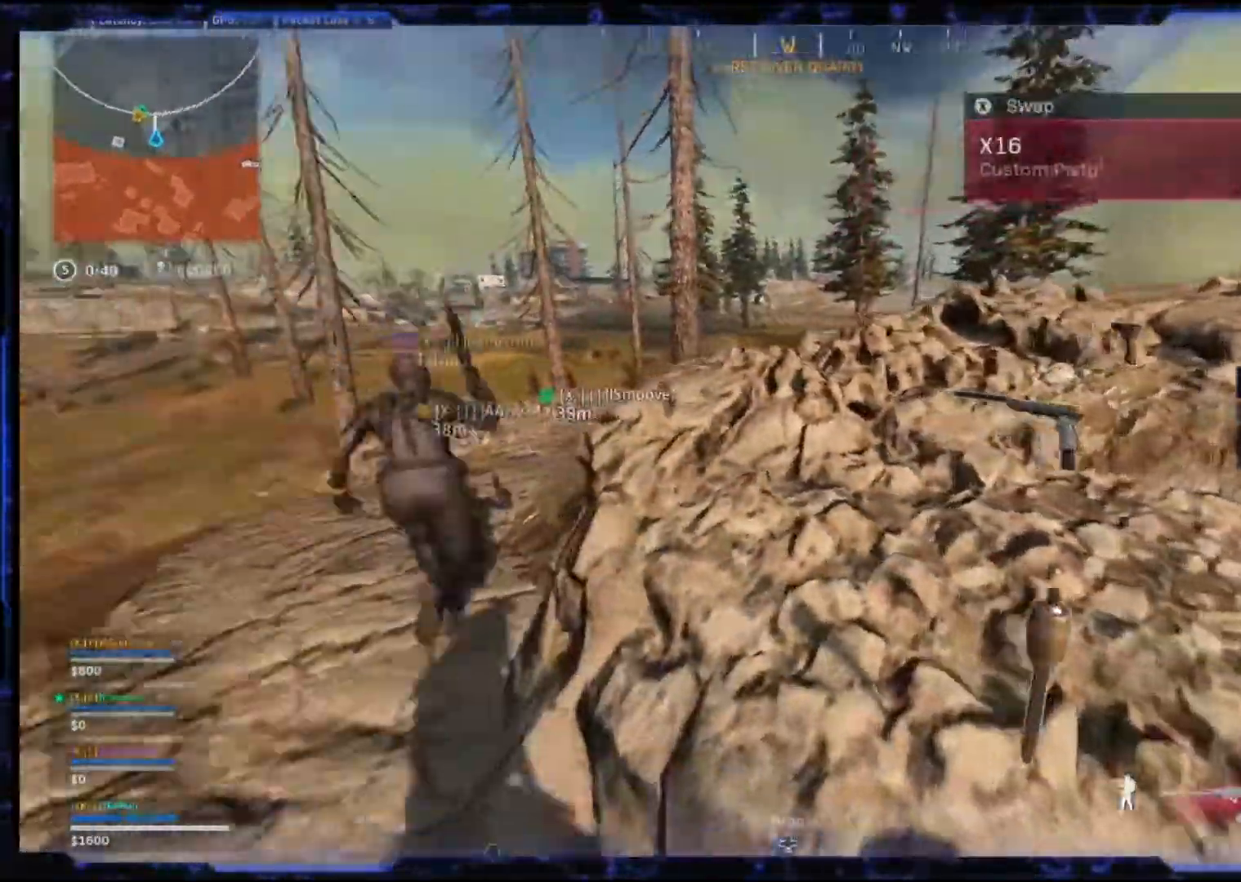
{"dt_ms": 500, "buttons": ["CROSS", "L3"], "left_stick": "up-left", "right_stick": "center", "events": [[17, "right_stick", "center"], [167, "left_stick", "up-left"], [417, "L3", "down"], [500, "CROSS", "down"]]}
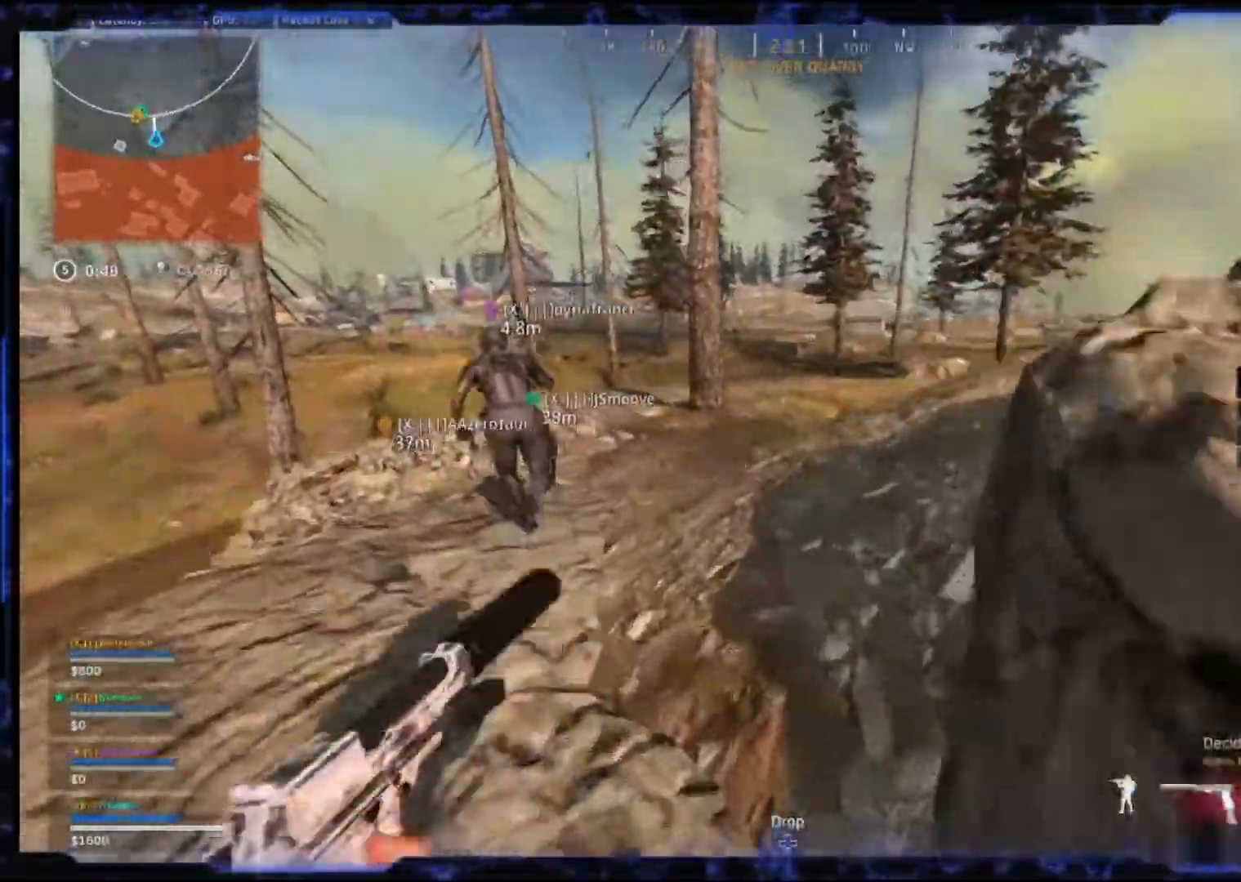
{"dt_ms": 500, "buttons": [], "left_stick": "up-left", "right_stick": "center", "events": [[83, "L3", "up"], [500, "CROSS", "up"]]}
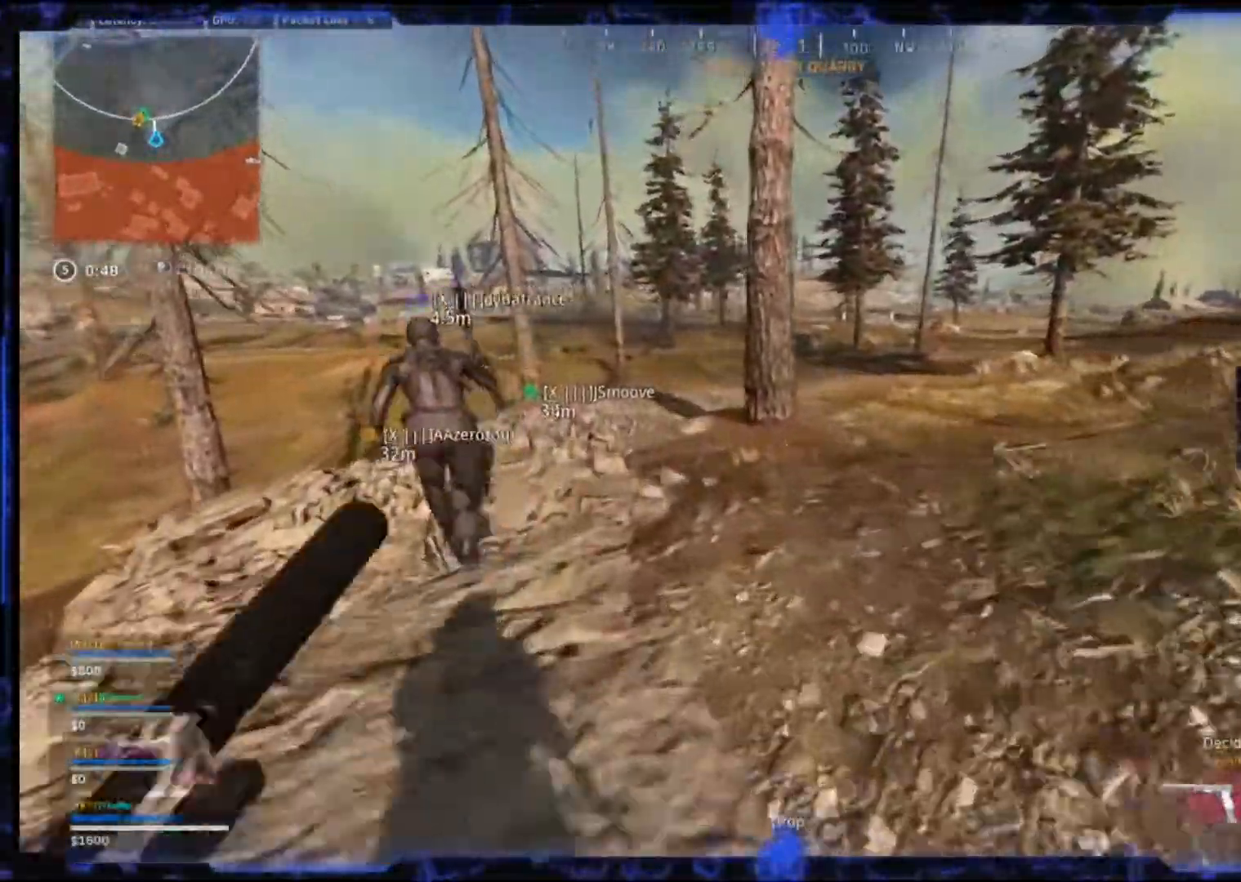
{"dt_ms": 500, "buttons": ["CIRCLE"], "left_stick": "up-left", "right_stick": "center"}
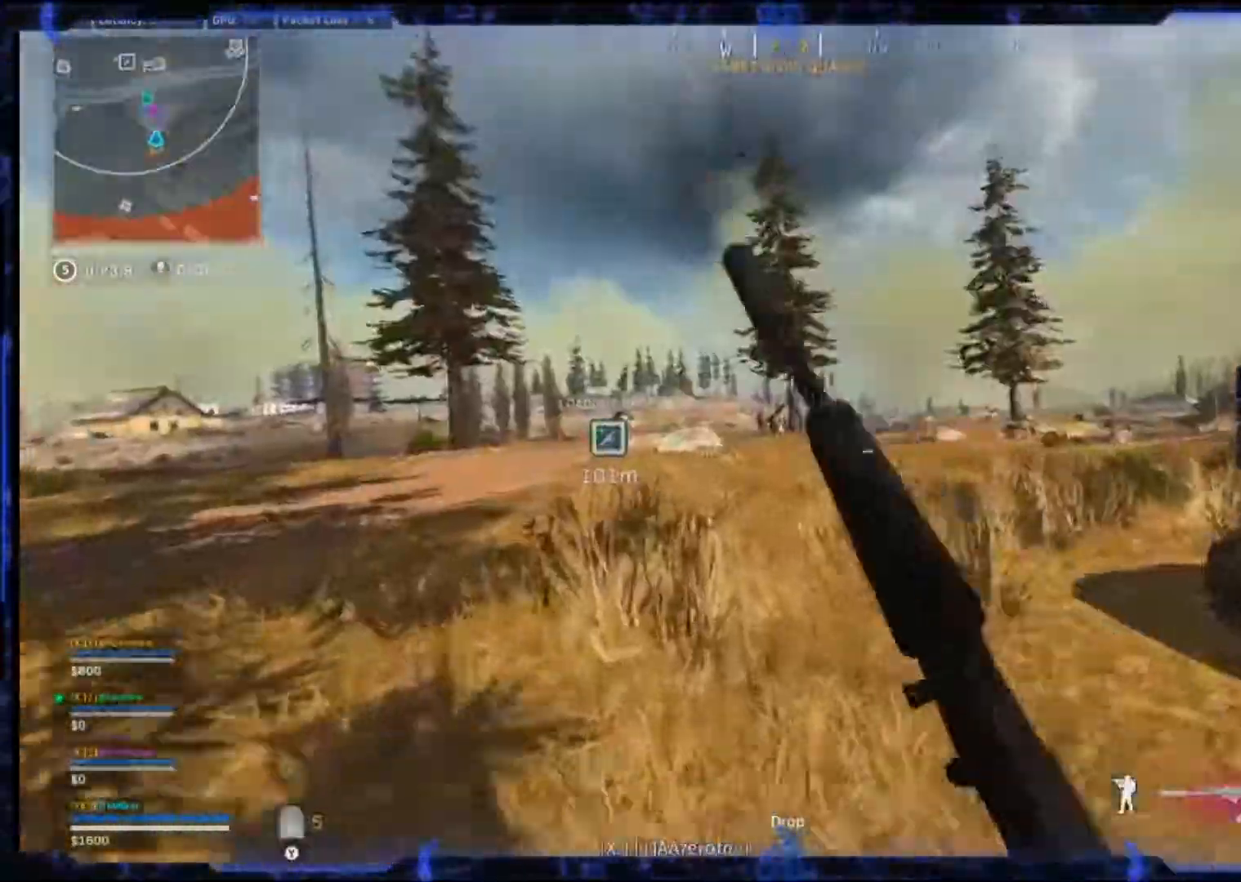
{"dt_ms": 1000, "buttons": ["CROSS"], "left_stick": "up-left", "right_stick": "center"}